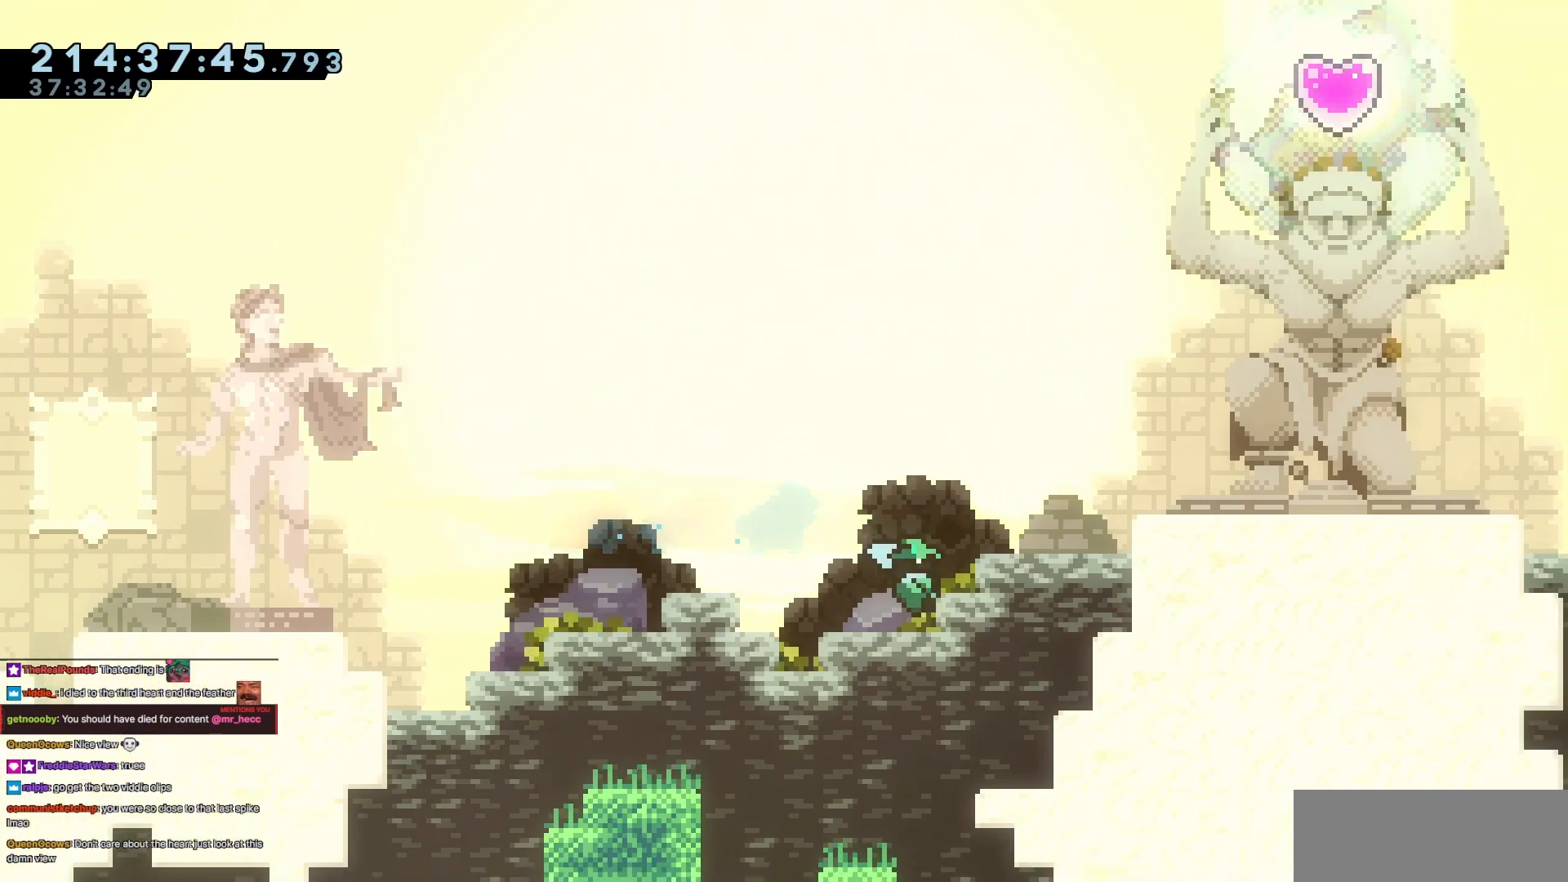
Gameplay with keyboard; each line is a JSON object with the keys held at the frame after it. "events" lists presses ("down") and releases ("up") of "dash", "demo", "demo2", "down", "grab", "jump", "jump2", "jump3", "jump4", "left", "right" and "up" between this image and that frame as [ms after this image, input, new state], when the widget could be followed in between. No other keys are recorded. Mouse input is not recorded. Key names are as the overlay labels them; some are game actions (e.g. jump) rather than physical keys.
{"keys": ["jump3", "right"], "events": [[34, "jump", "down"], [34, "up", "down"], [134, "jump3", "down"], [184, "grab", "up"], [217, "jump", "up"], [217, "jump3", "up"], [267, "up", "up"], [451, "jump3", "down"]]}
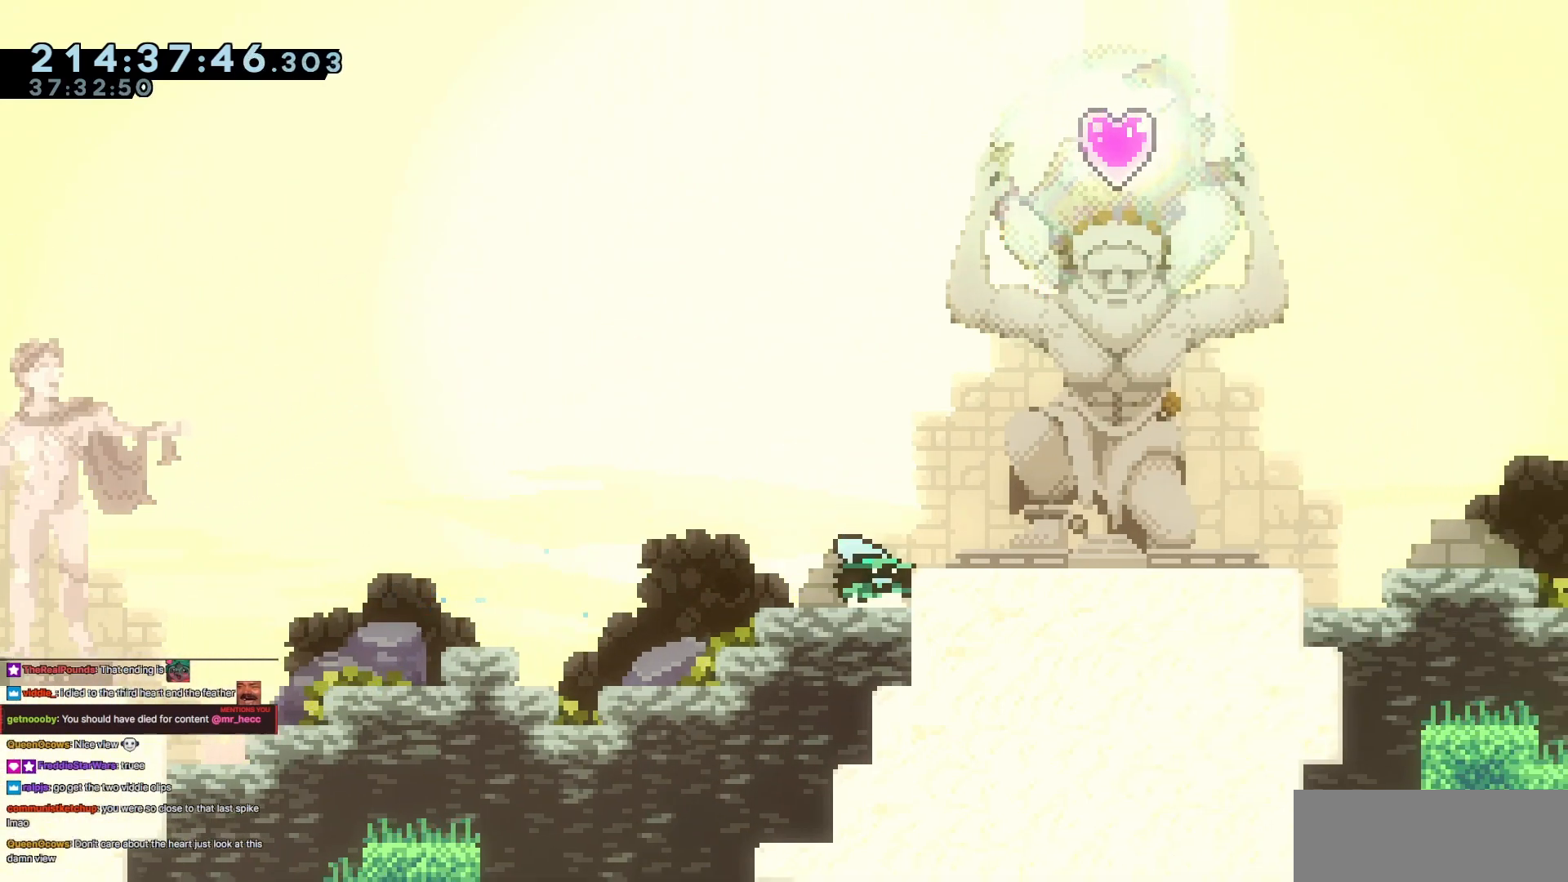
{"keys": ["jump3"], "events": [[100, "jump3", "up"], [283, "right", "up"], [433, "jump3", "down"]]}
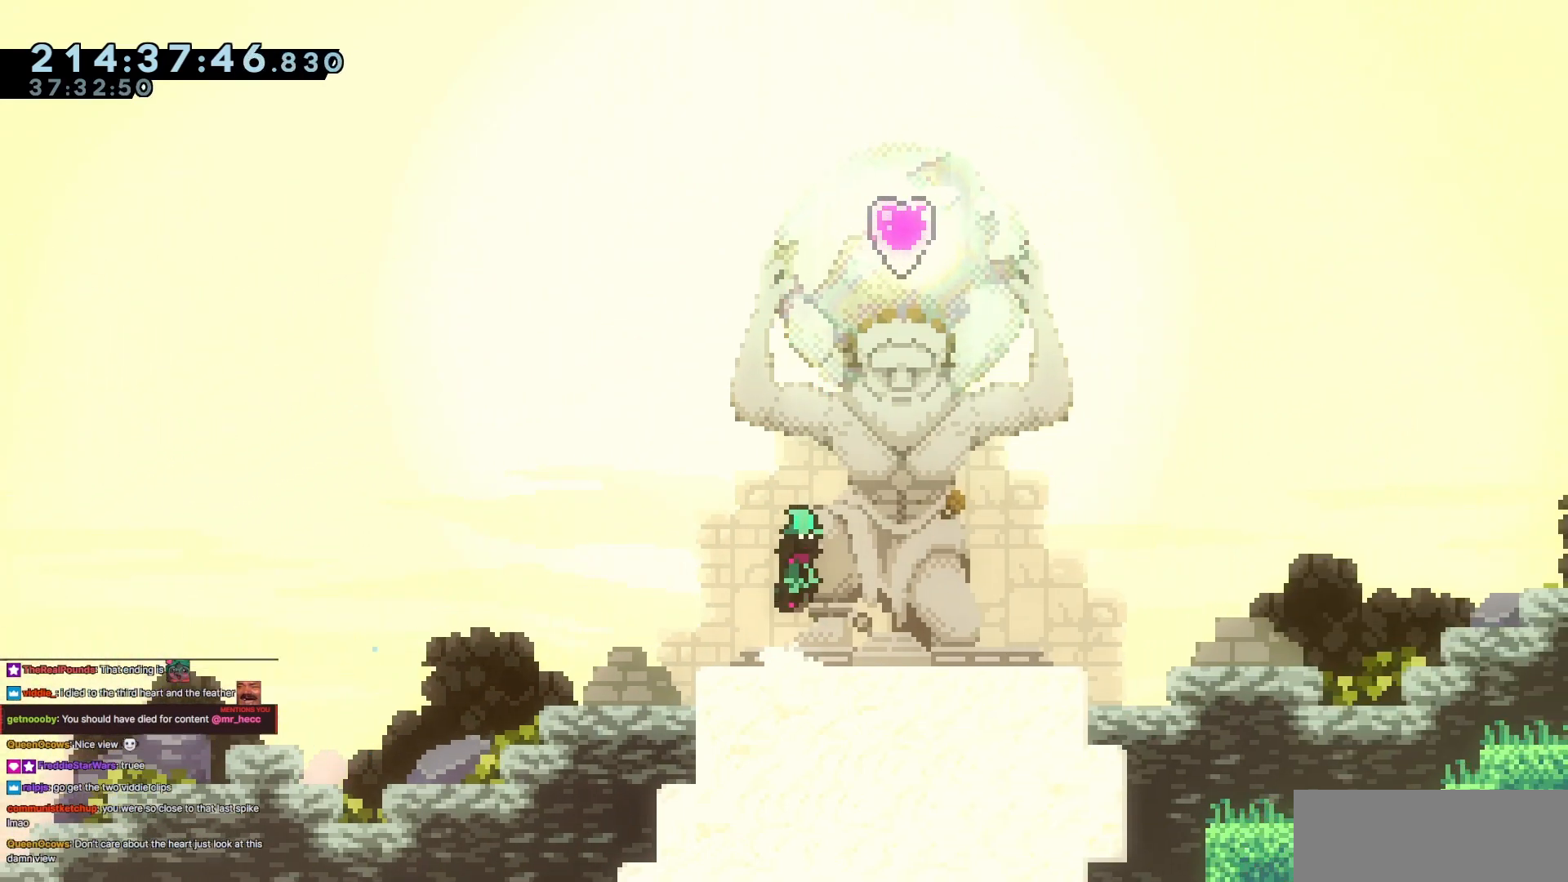
{"keys": ["right"], "events": [[117, "left", "down"], [167, "left", "up"], [200, "jump3", "up"], [250, "dash", "down"], [250, "up", "down"], [401, "right", "down"], [434, "dash", "up"], [484, "up", "up"]]}
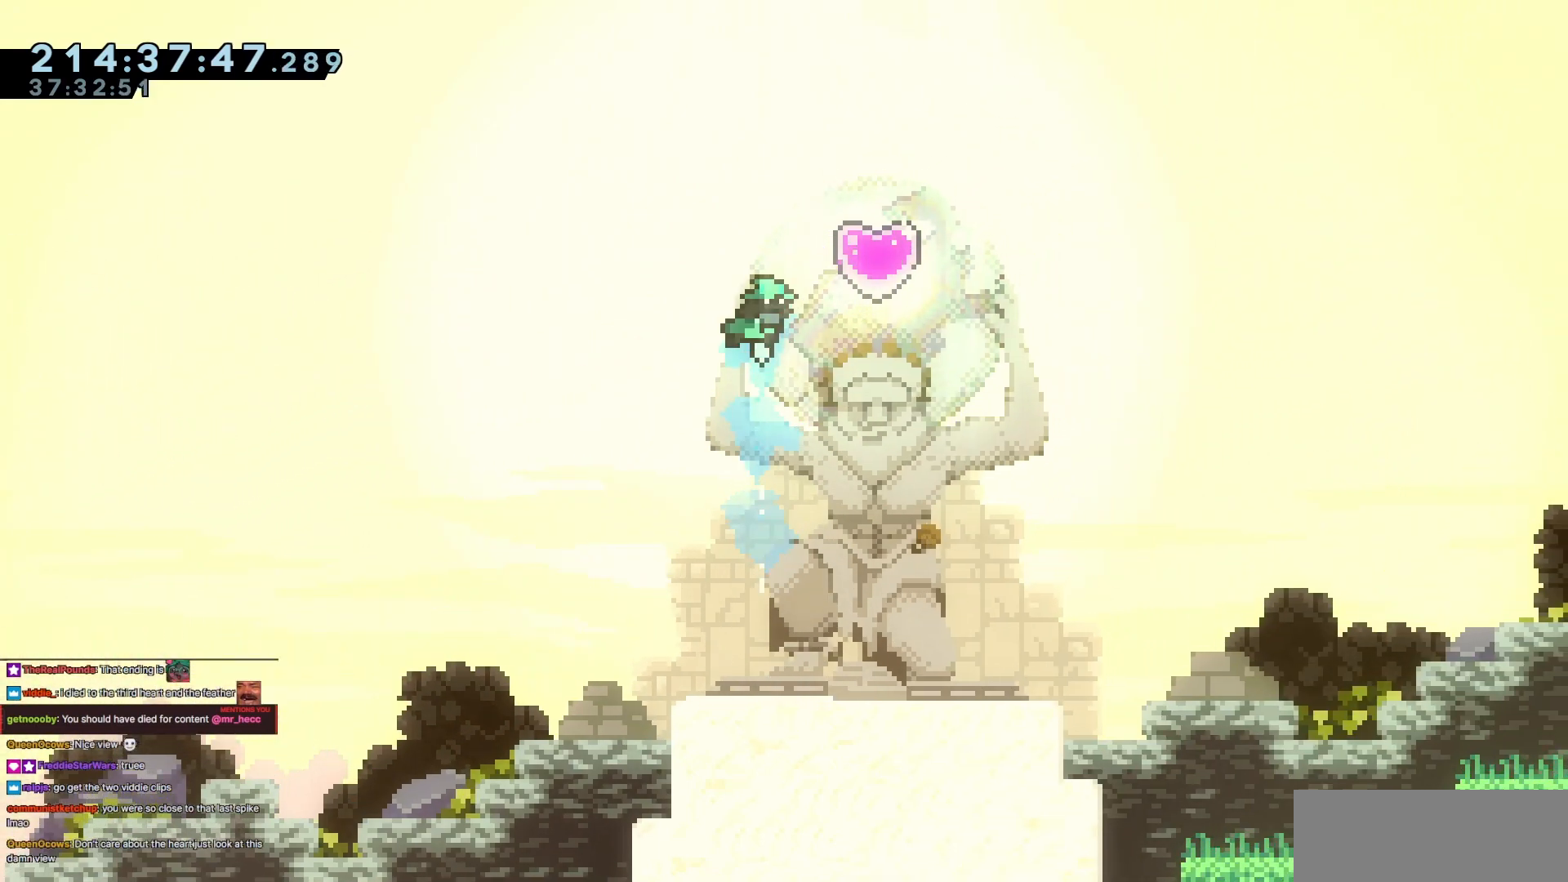
{"keys": ["down", "left"], "events": [[133, "dash", "down"], [133, "down", "down"], [133, "left", "down"], [167, "right", "up"], [450, "dash", "up"]]}
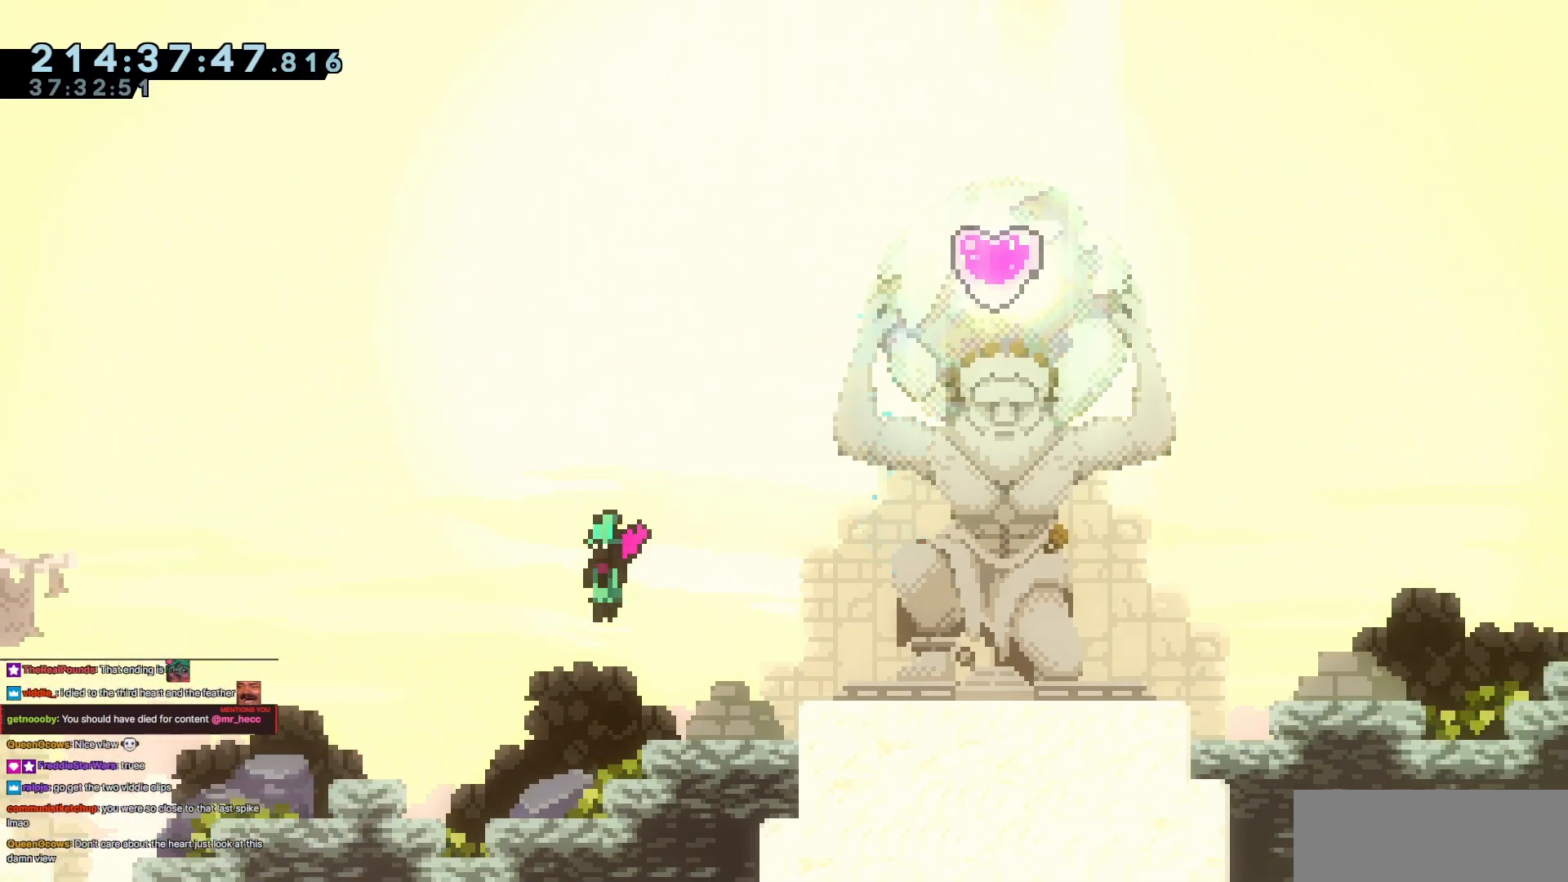
{"keys": ["jump3", "right", "up"], "events": [[150, "down", "up"], [150, "left", "up"], [150, "right", "down"], [384, "jump3", "down"], [417, "up", "down"]]}
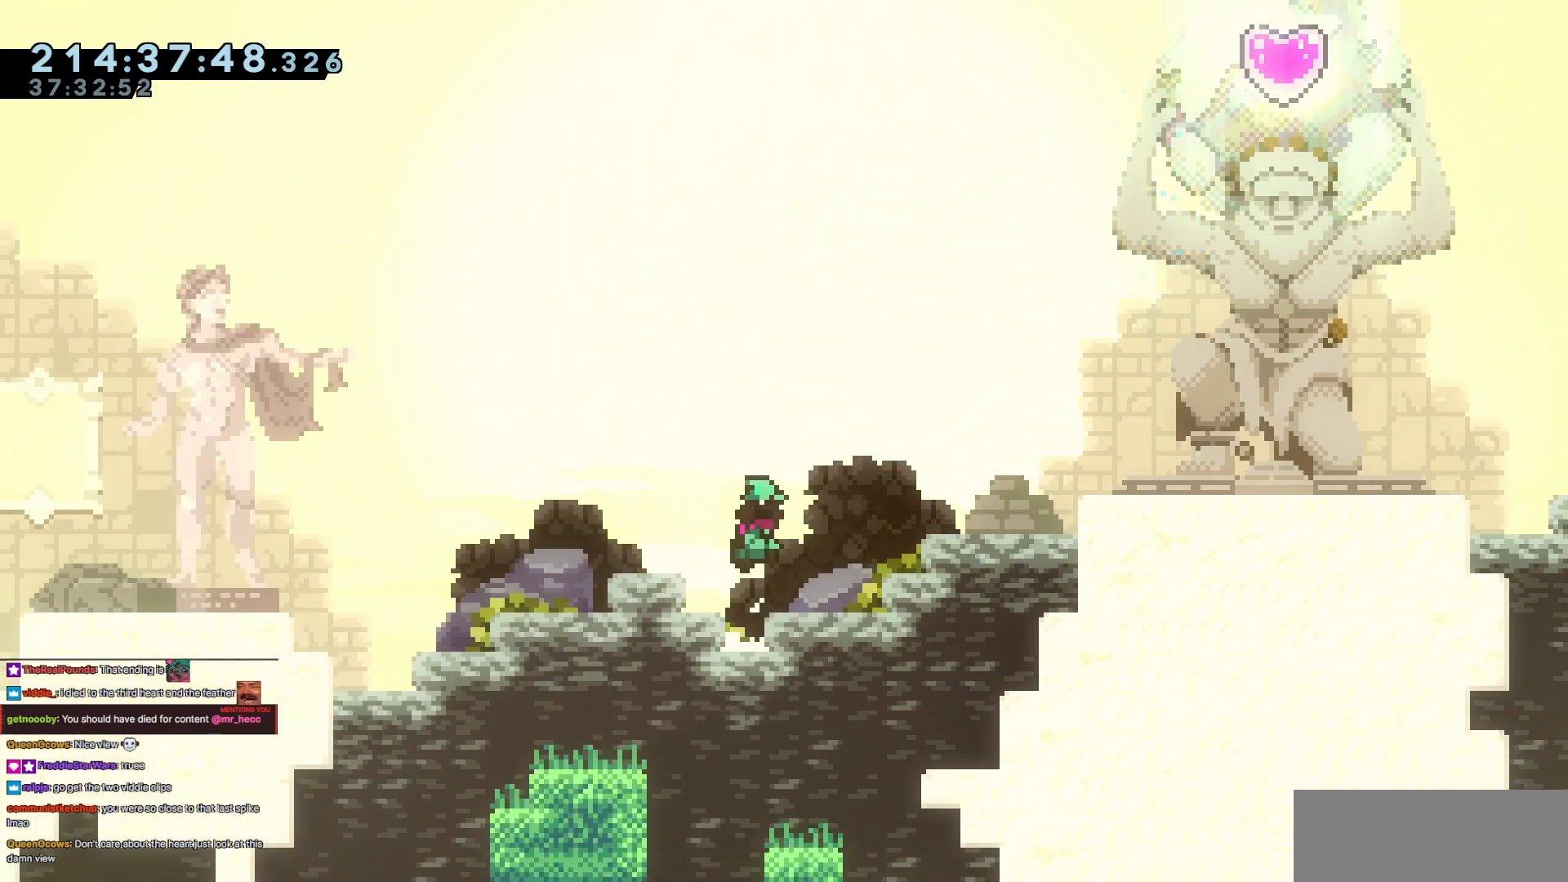
{"keys": ["right"], "events": [[16, "dash", "down"], [116, "jump3", "up"], [200, "grab", "down"], [250, "dash", "up"], [300, "up", "up"], [400, "grab", "up"]]}
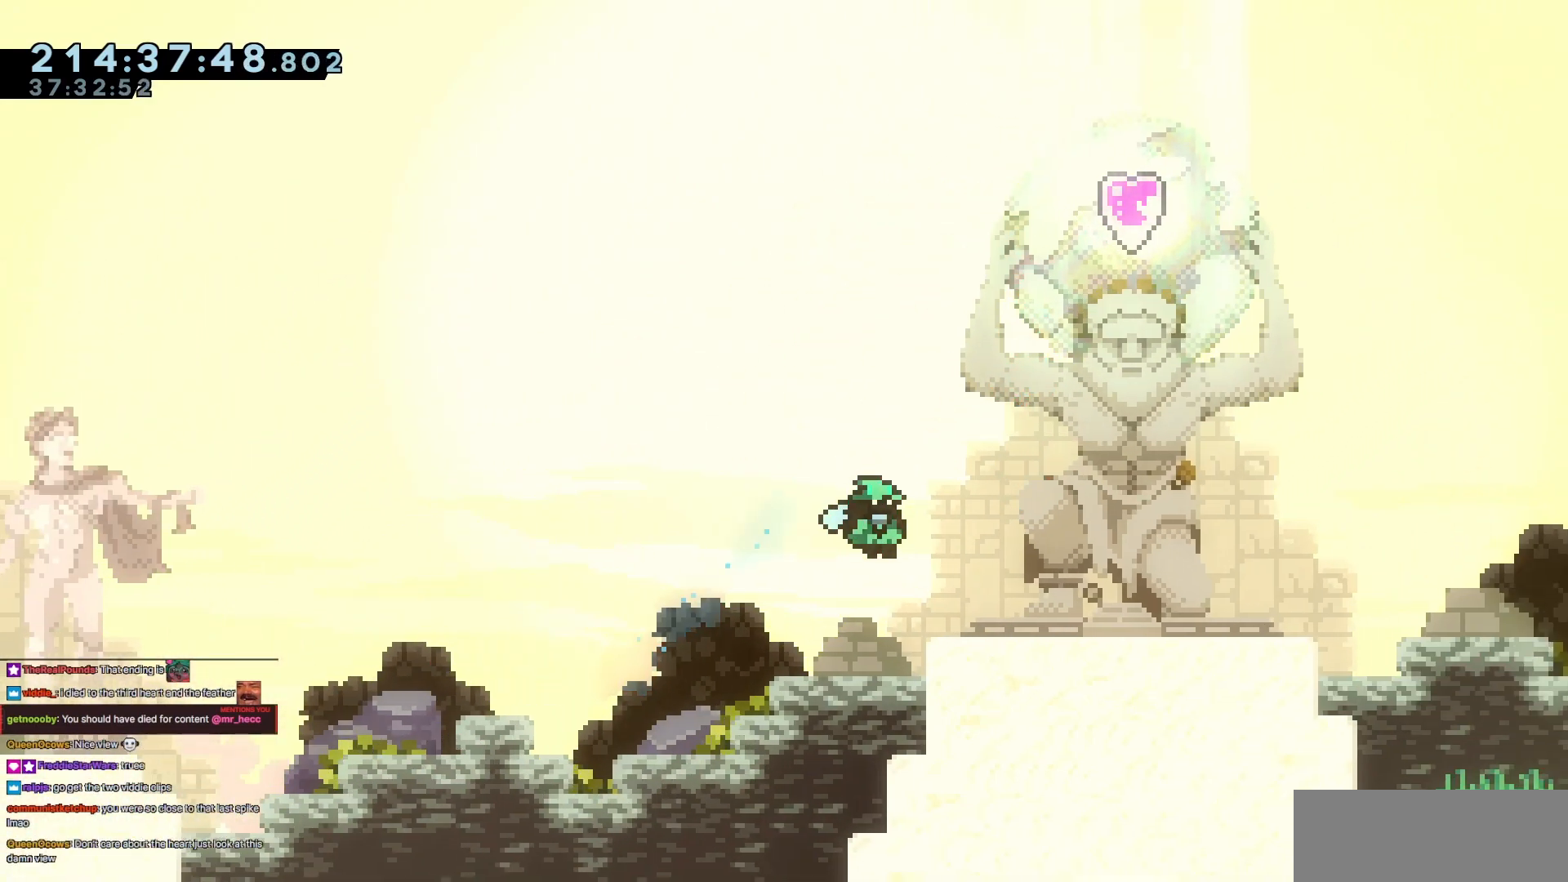
{"keys": ["jump3", "right"], "events": [[217, "right", "up"], [367, "jump3", "down"], [501, "right", "down"]]}
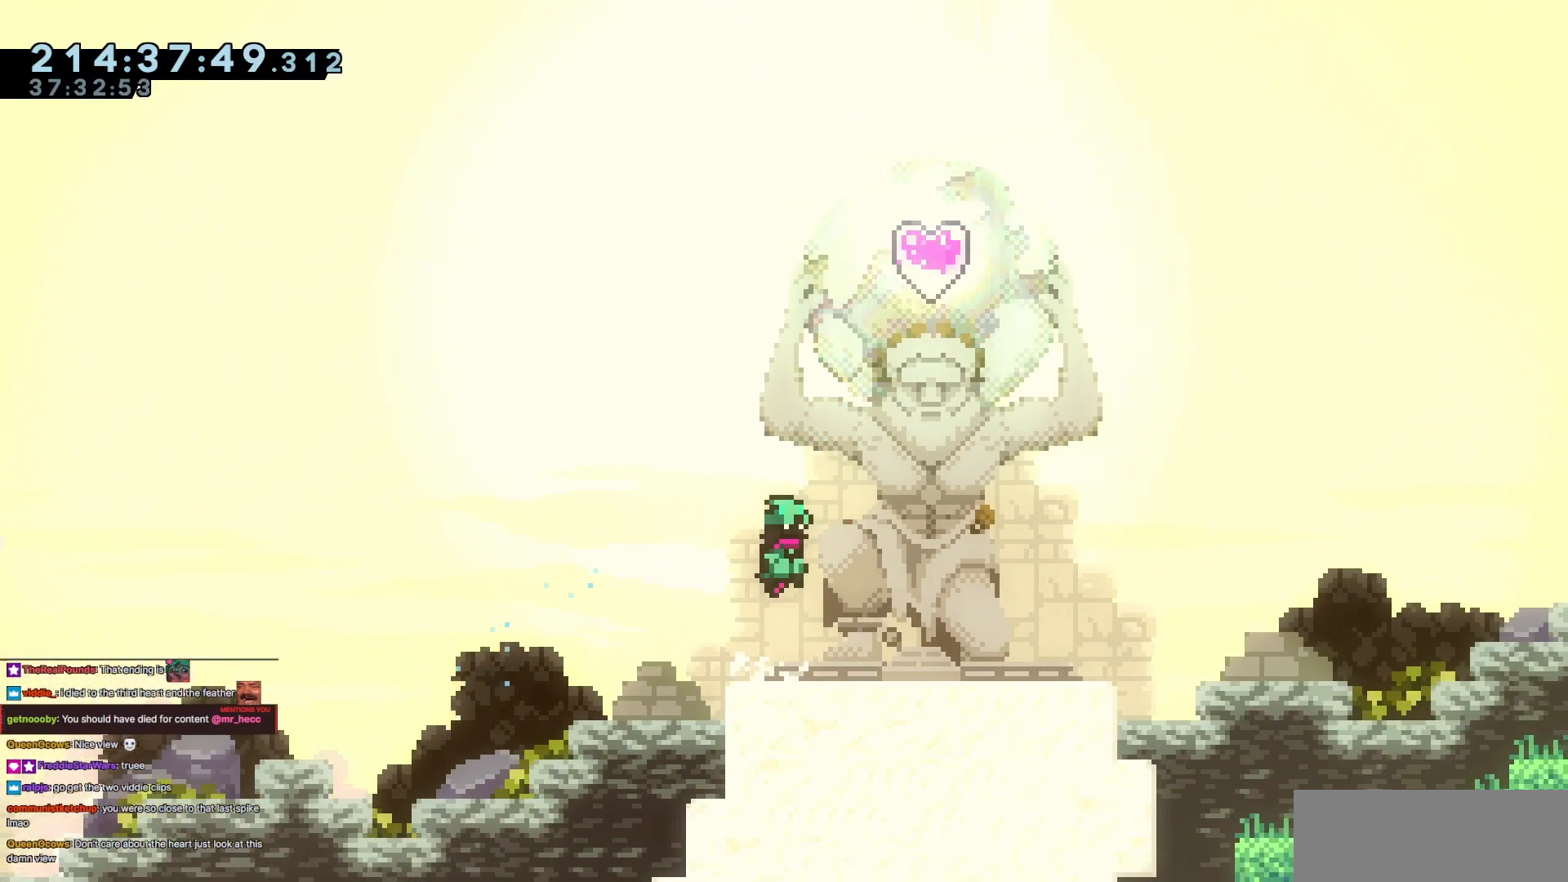
{"keys": ["right", "up"], "events": [[100, "right", "up"], [150, "dash", "down"], [183, "up", "down"], [283, "jump3", "up"], [383, "dash", "up"], [383, "right", "down"]]}
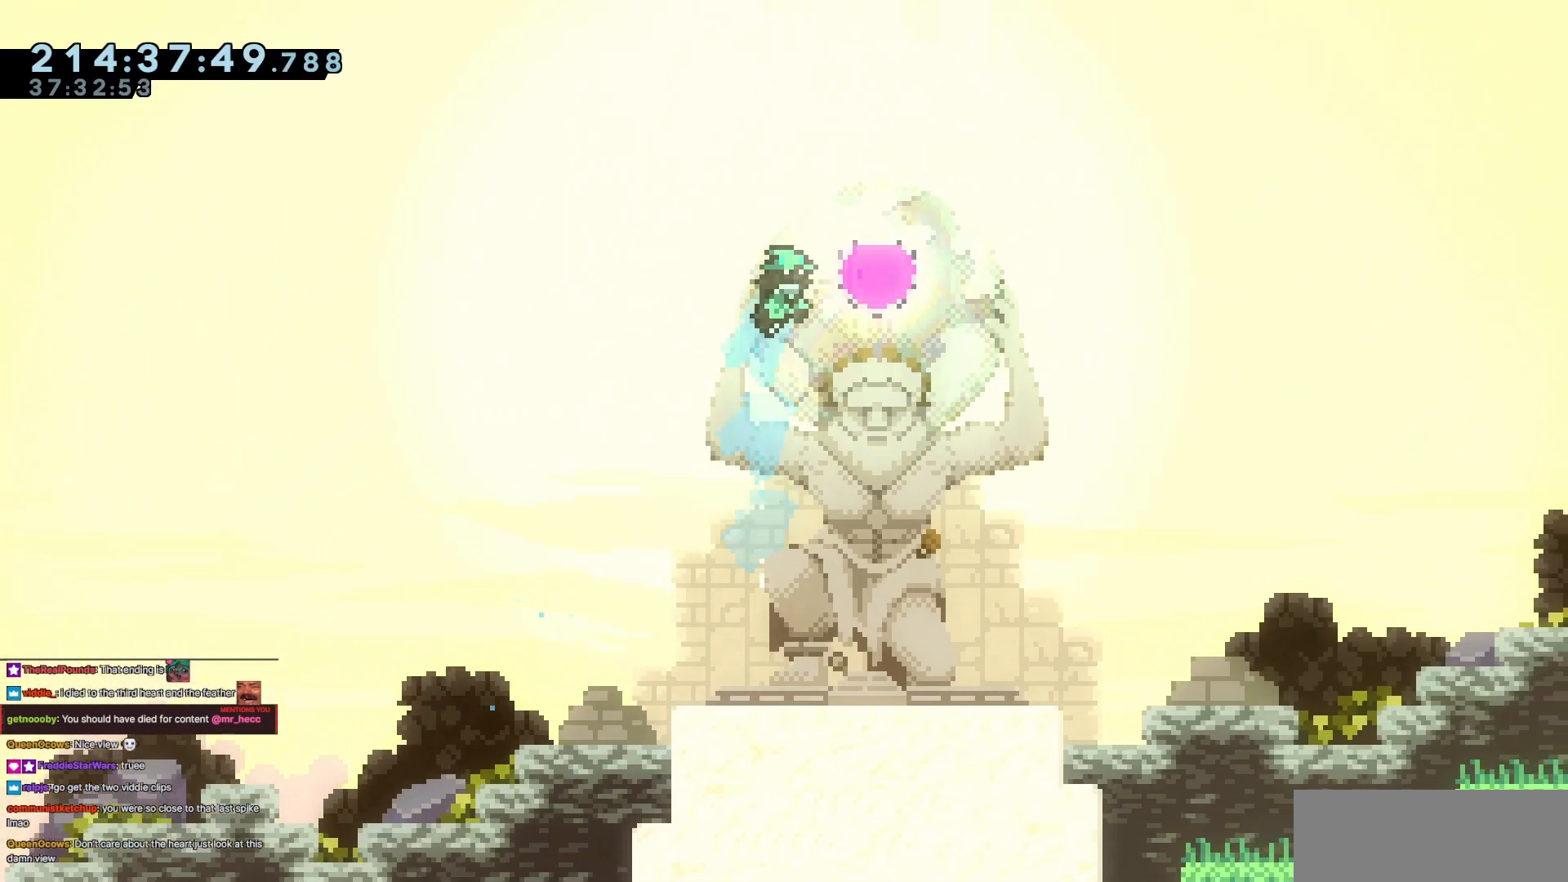
{"keys": ["right"], "events": [[117, "right", "up"], [250, "up", "up"], [300, "right", "down"]]}
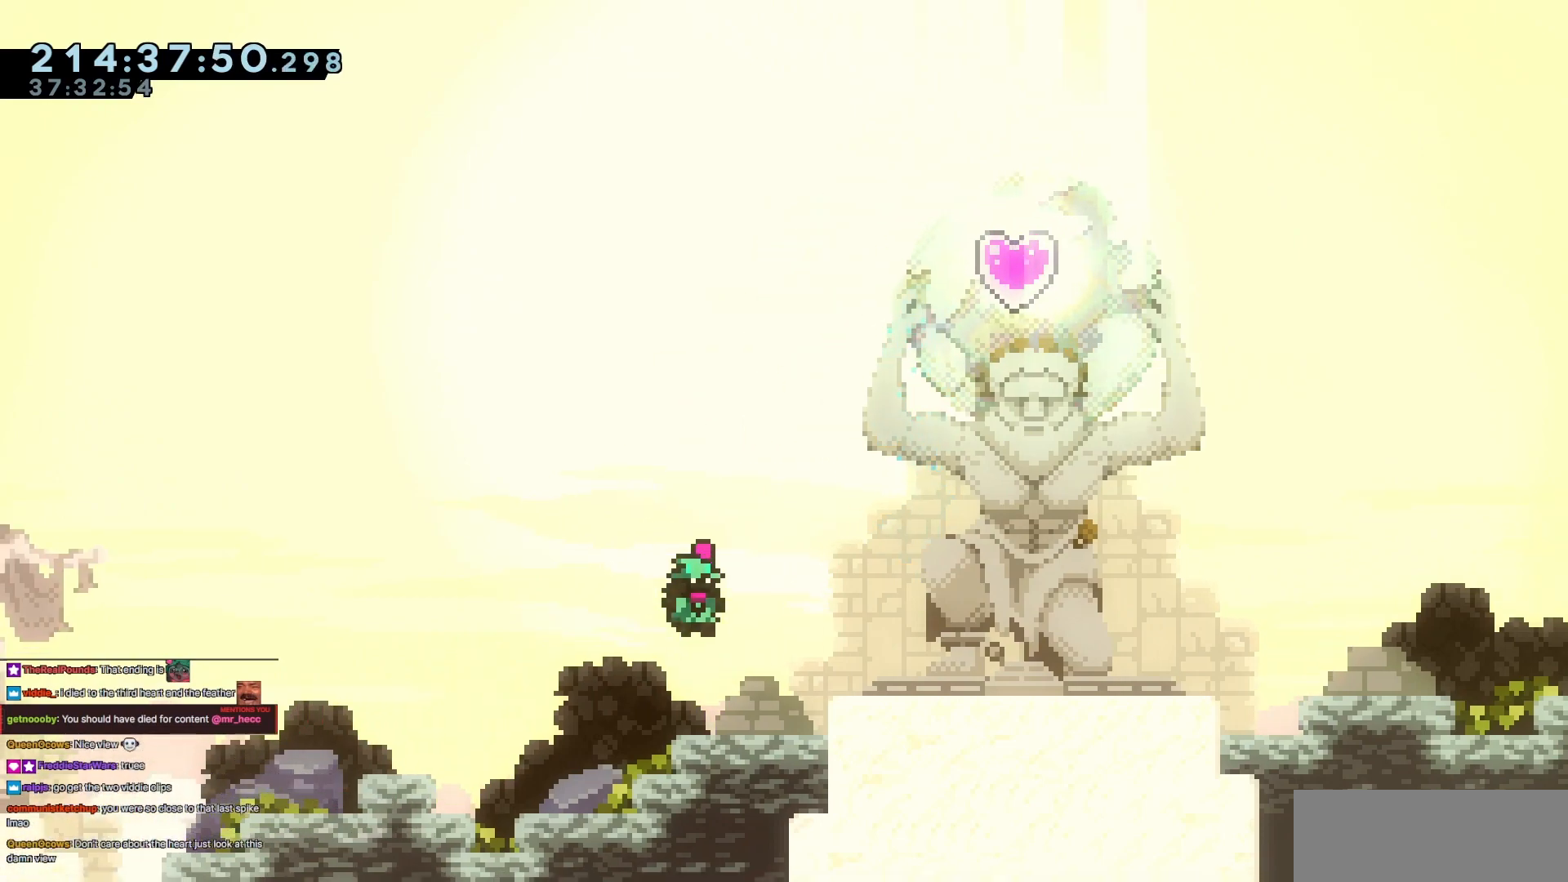
{"keys": [], "events": [[33, "up", "down"], [83, "dash", "down"], [217, "dash", "up"], [317, "up", "up"], [500, "right", "up"]]}
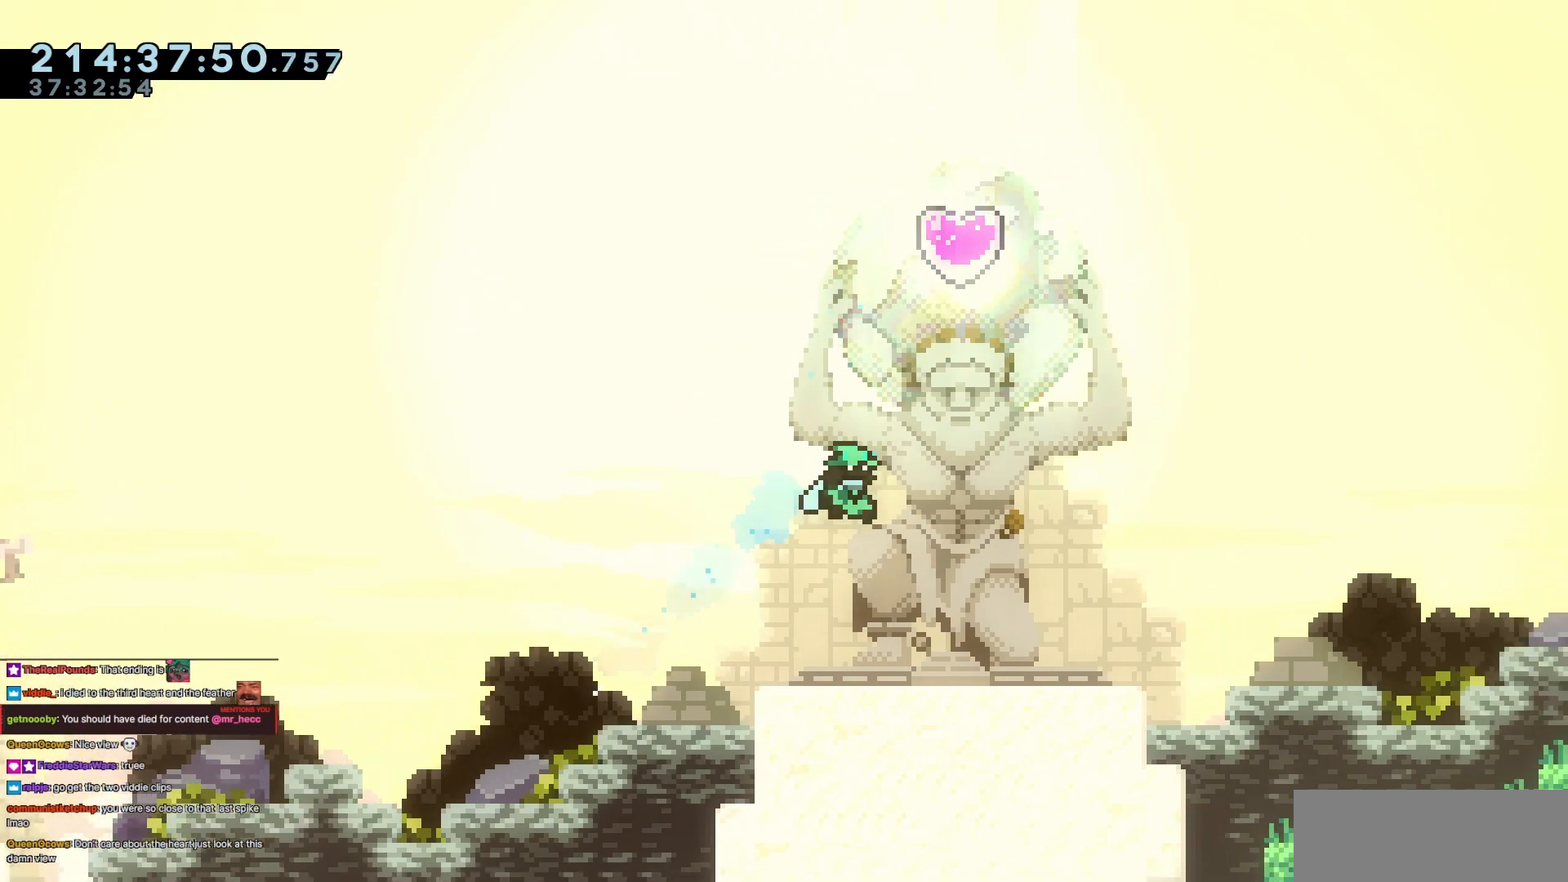
{"keys": ["jump3"], "events": [[334, "jump3", "down"]]}
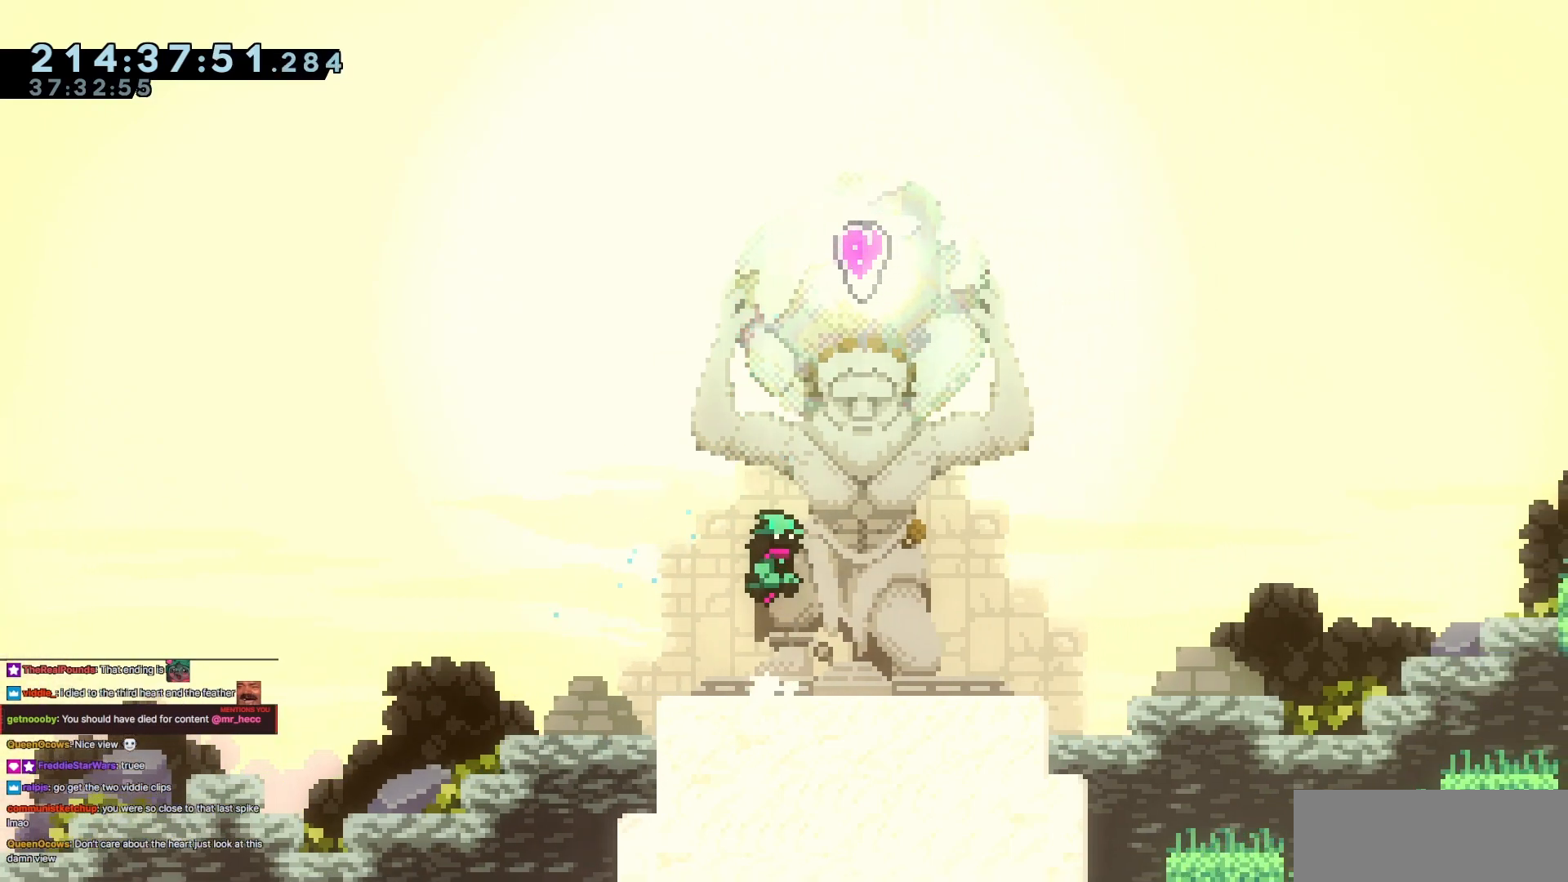
{"keys": ["right"], "events": [[16, "left", "down"], [116, "left", "up"], [167, "dash", "down"], [167, "jump3", "up"], [167, "up", "down"], [350, "right", "down"], [433, "dash", "up"], [433, "up", "up"]]}
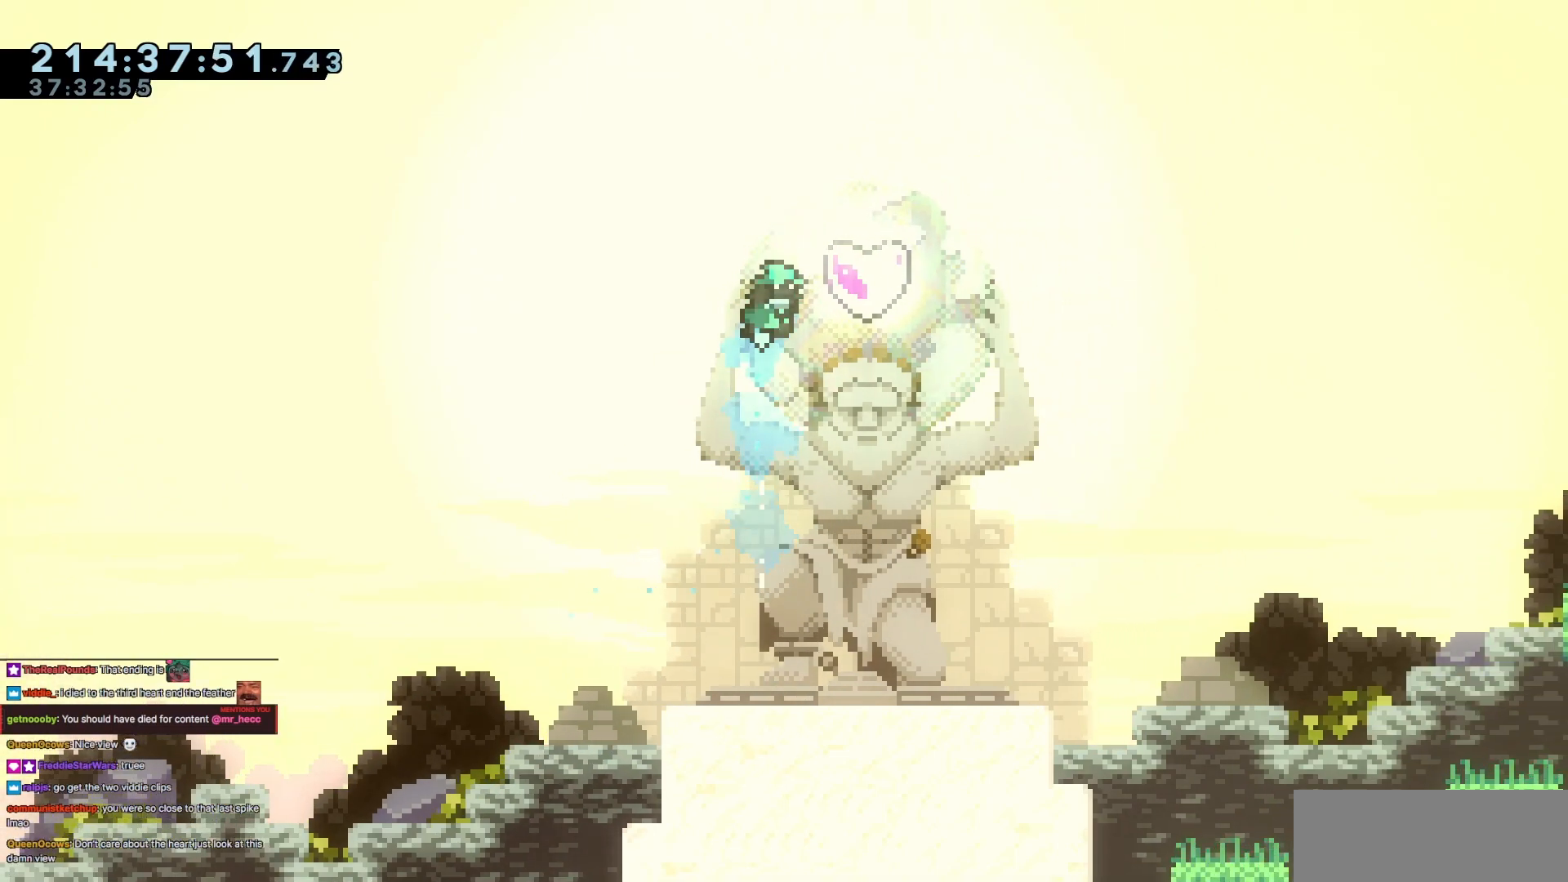
{"keys": ["dash", "down", "left"], "events": [[84, "dash", "down"], [84, "down", "down"], [84, "left", "down"], [84, "right", "up"]]}
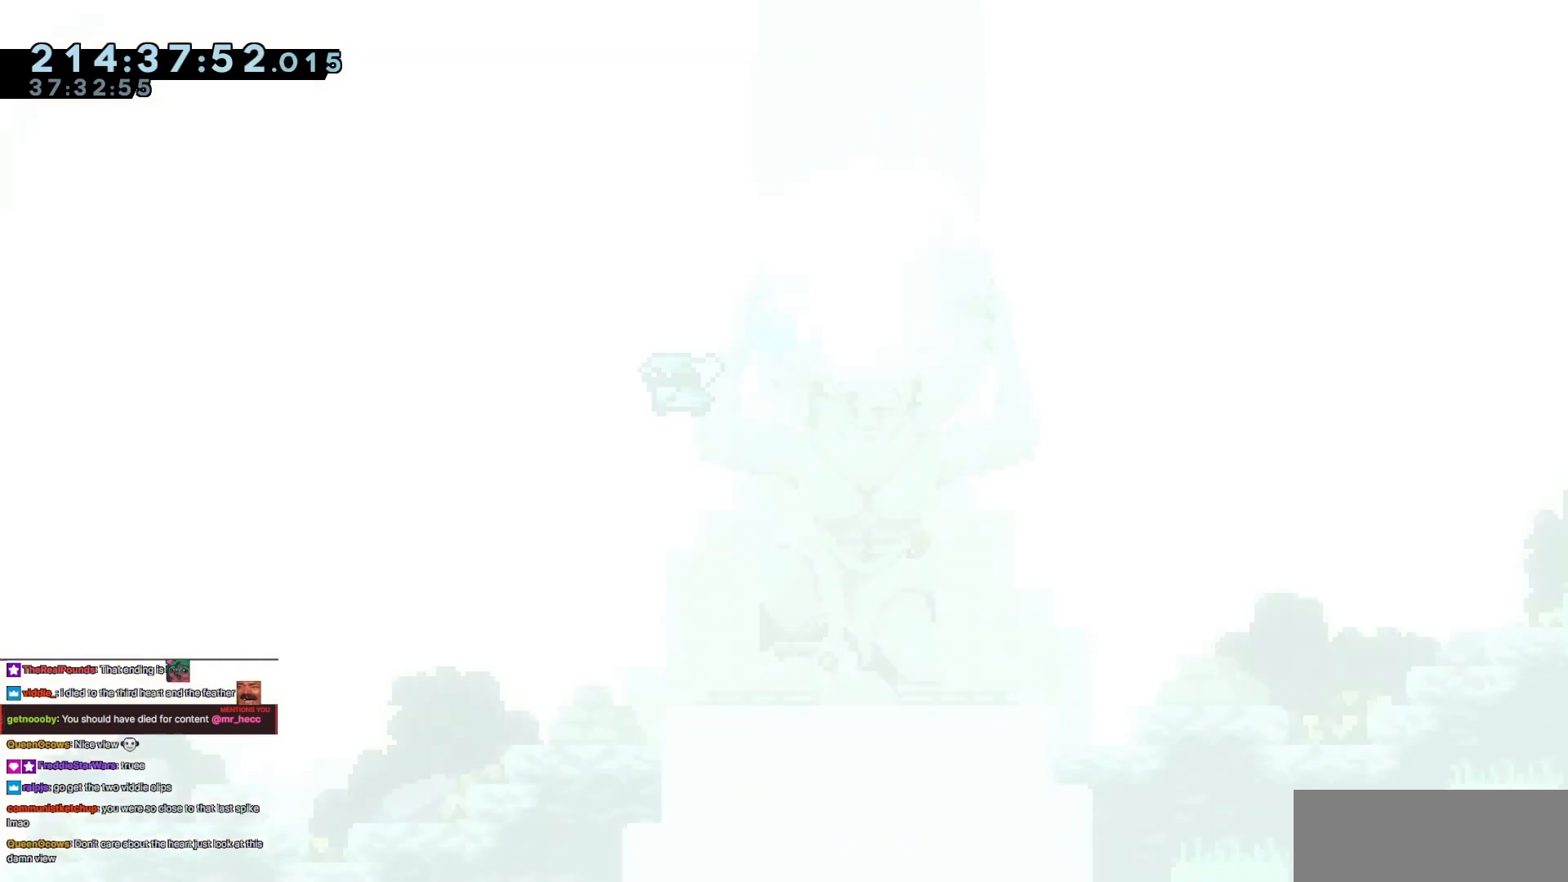
{"keys": ["down", "left"], "events": [[50, "dash", "up"]]}
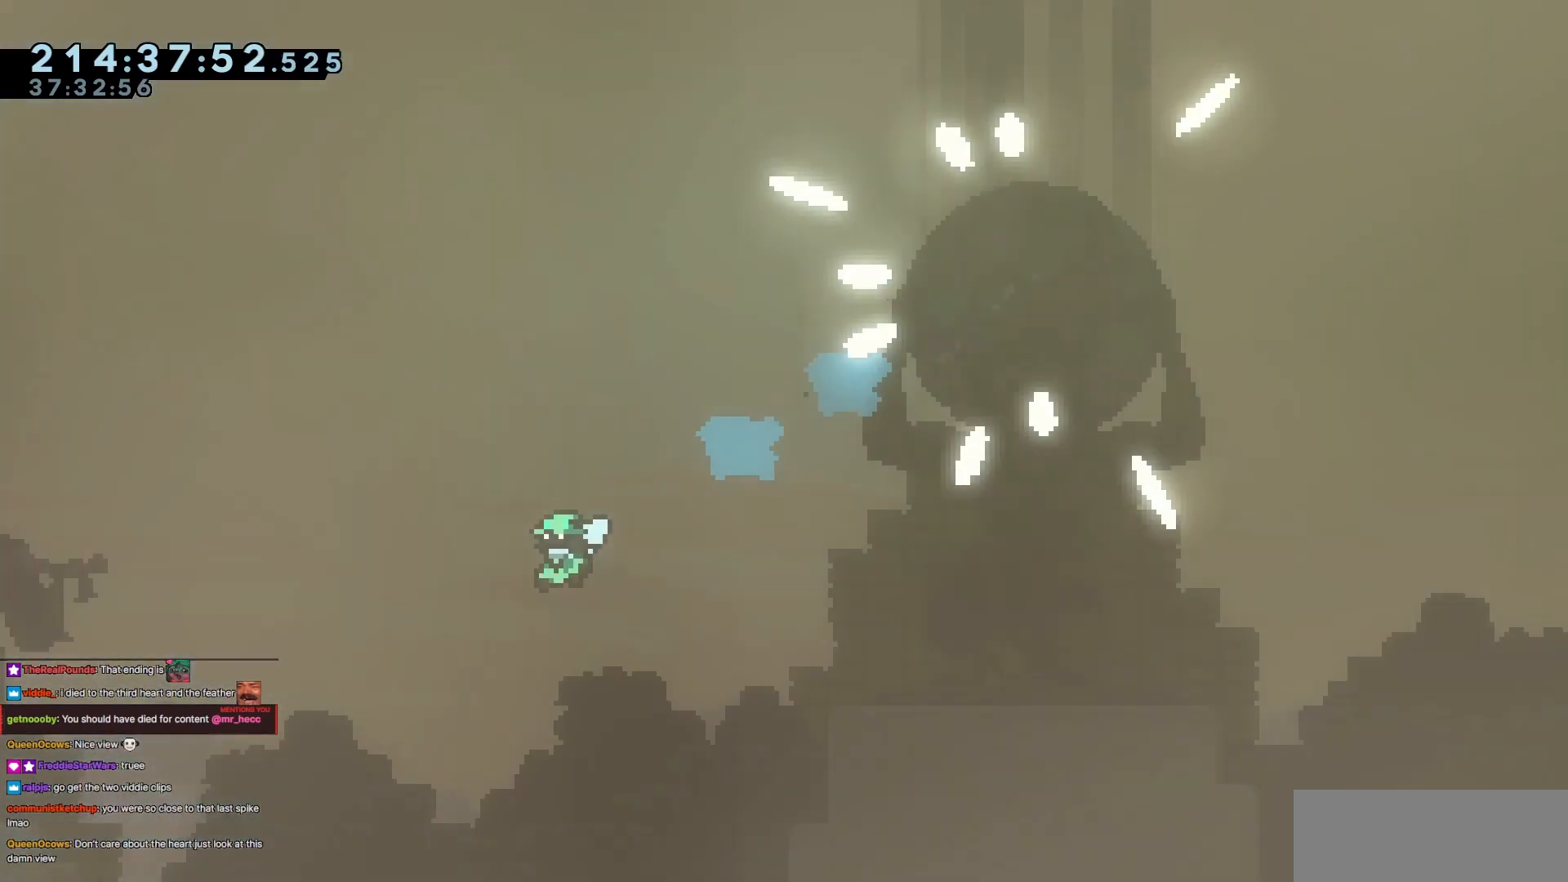
{"keys": ["left"], "events": [[200, "down", "up"]]}
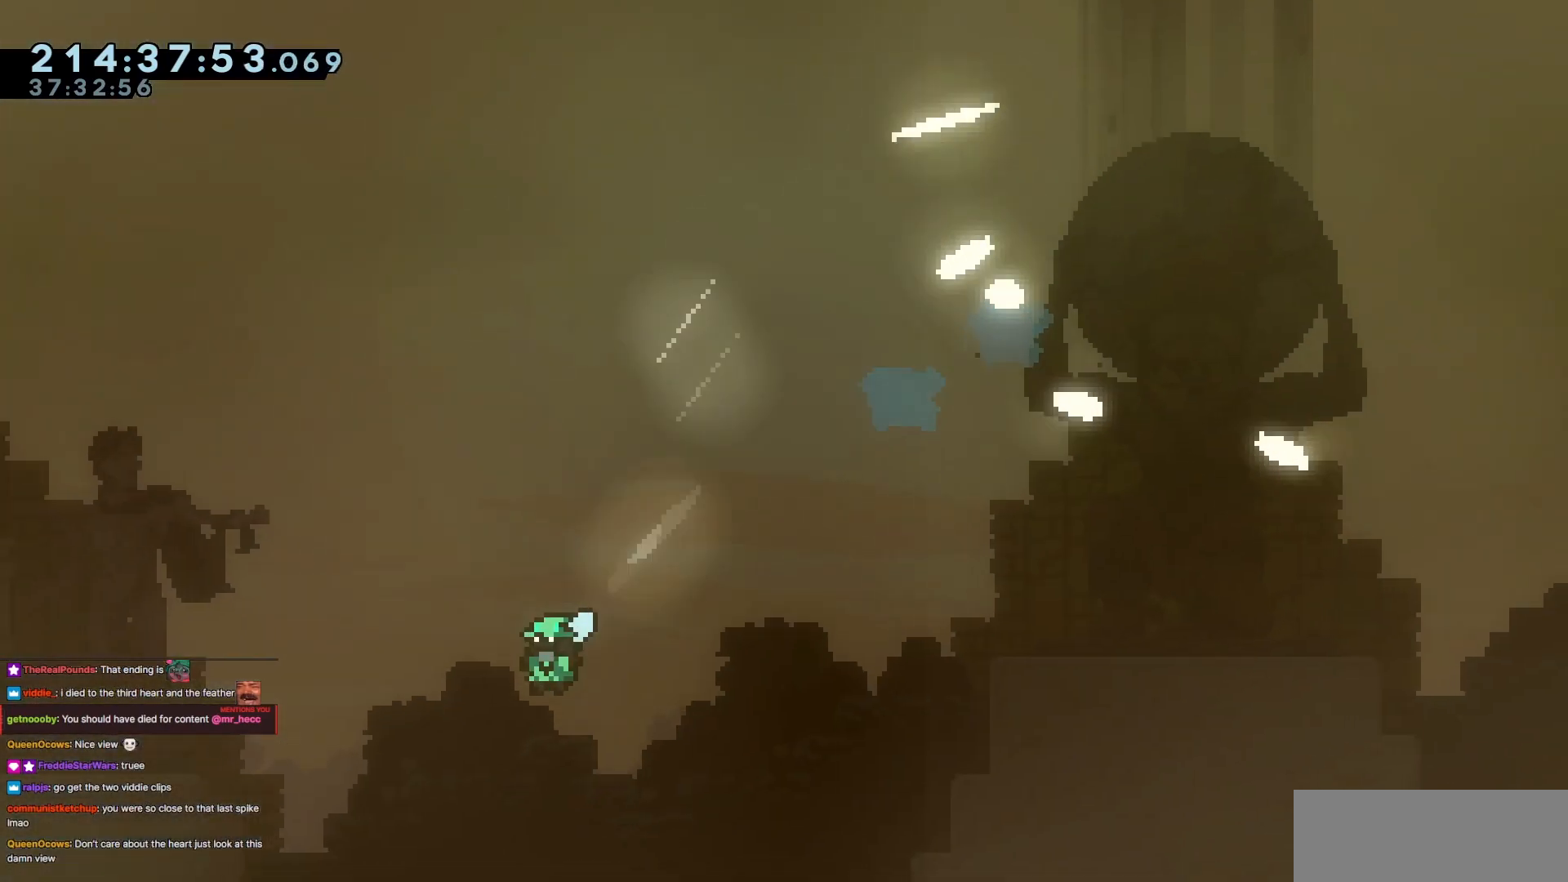
{"keys": [], "events": [[484, "left", "up"]]}